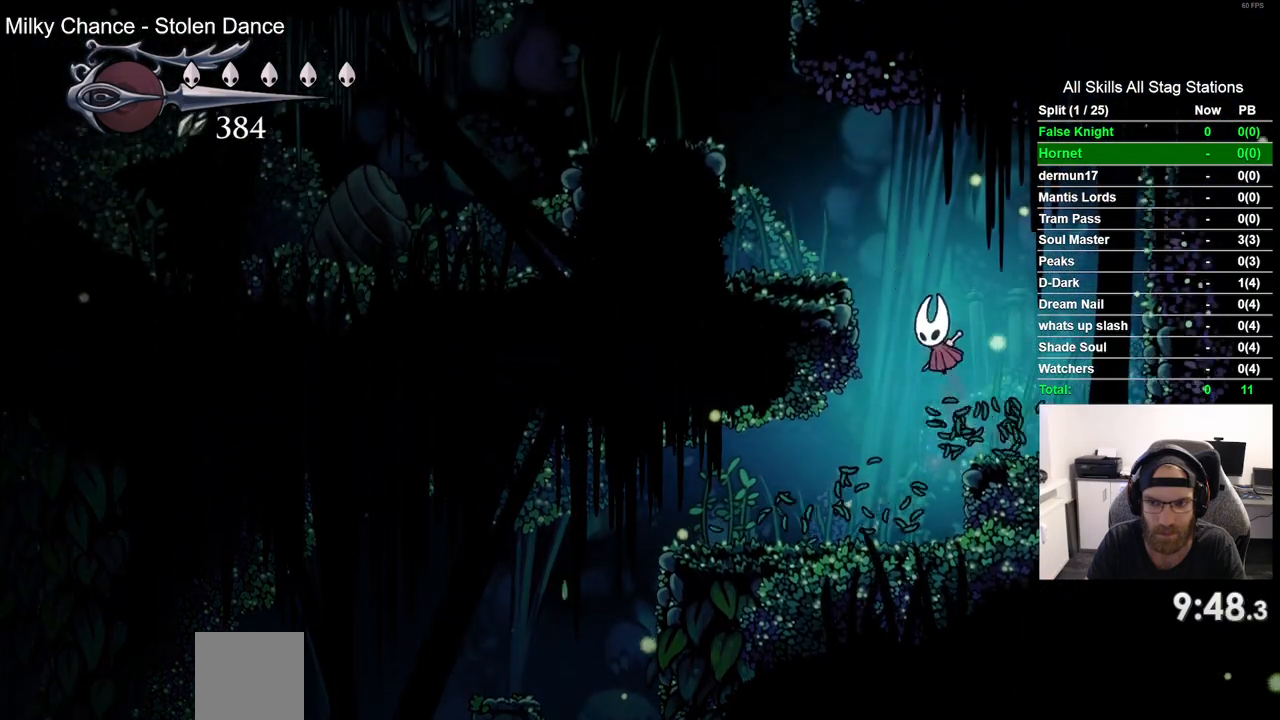
Gameplay with a controller (PlayStation layout); each line is a JSON object with the inputs held at the frame after it. "events" lists button and stick changes between this image and that frame as [ms after this image, input, new state], when the widget could be followed in between. Not read: R1.
{"buttons": ["CROSS", "DPAD_LEFT"], "left_stick": "center", "right_stick": "center", "events": [[133, "CROSS", "up"], [317, "CROSS", "down"]]}
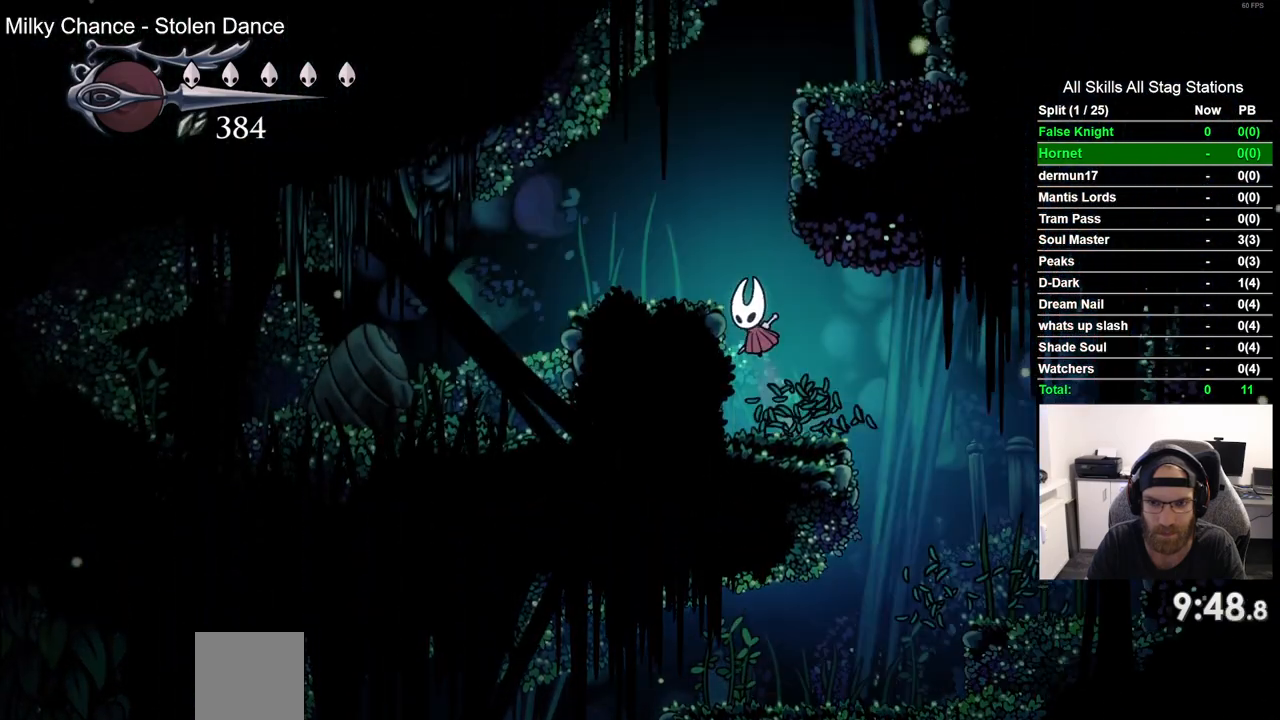
{"buttons": ["CROSS", "DPAD_RIGHT"], "left_stick": "center", "right_stick": "center", "events": [[83, "CROSS", "up"], [250, "DPAD_LEFT", "up"], [300, "CROSS", "down"], [317, "DPAD_RIGHT", "down"]]}
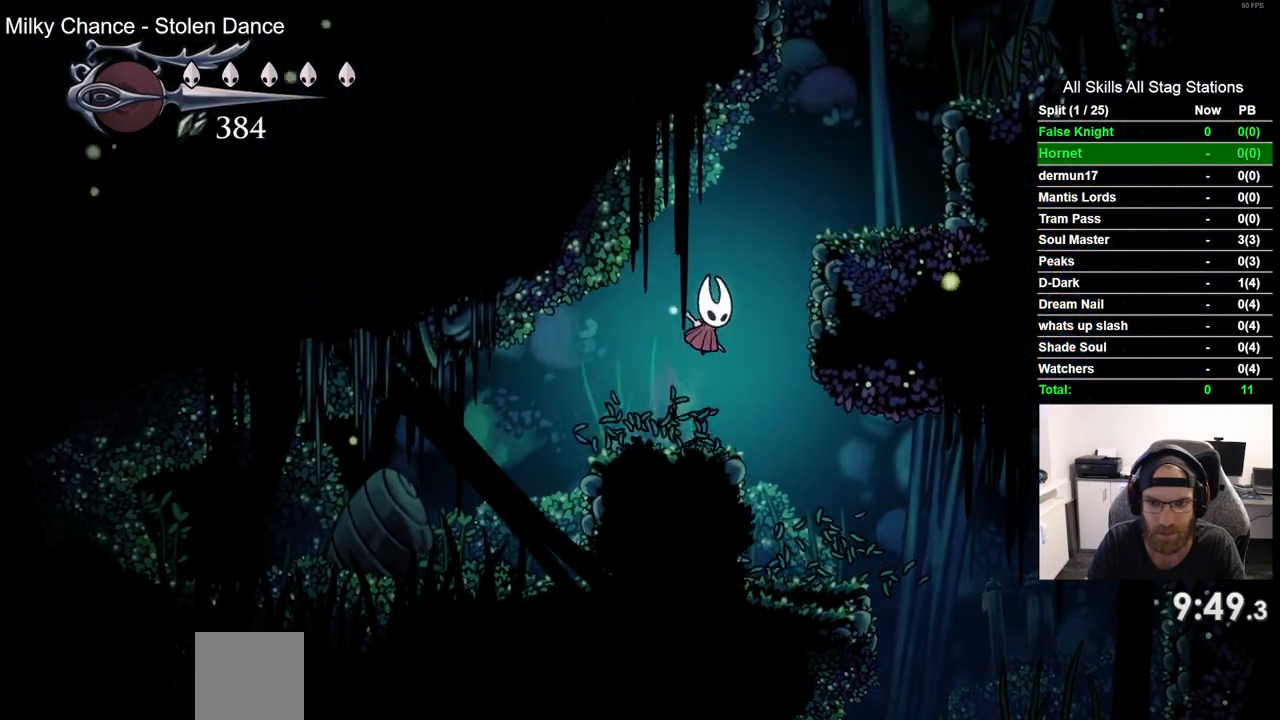
{"buttons": ["CROSS", "DPAD_RIGHT"], "left_stick": "center", "right_stick": "center", "events": [[217, "CROSS", "up"], [367, "CROSS", "down"]]}
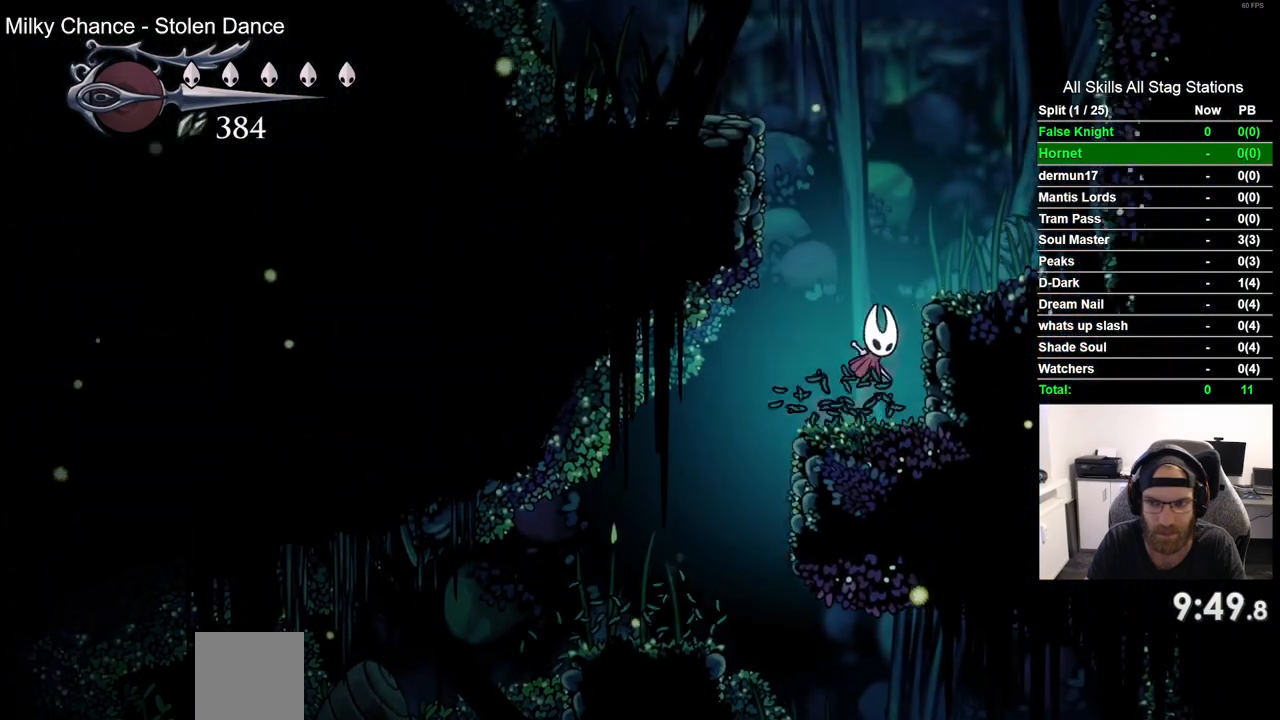
{"buttons": ["CROSS", "DPAD_LEFT"], "left_stick": "center", "right_stick": "center", "events": [[100, "CROSS", "up"], [233, "DPAD_RIGHT", "up"], [267, "DPAD_LEFT", "down"], [300, "CROSS", "down"]]}
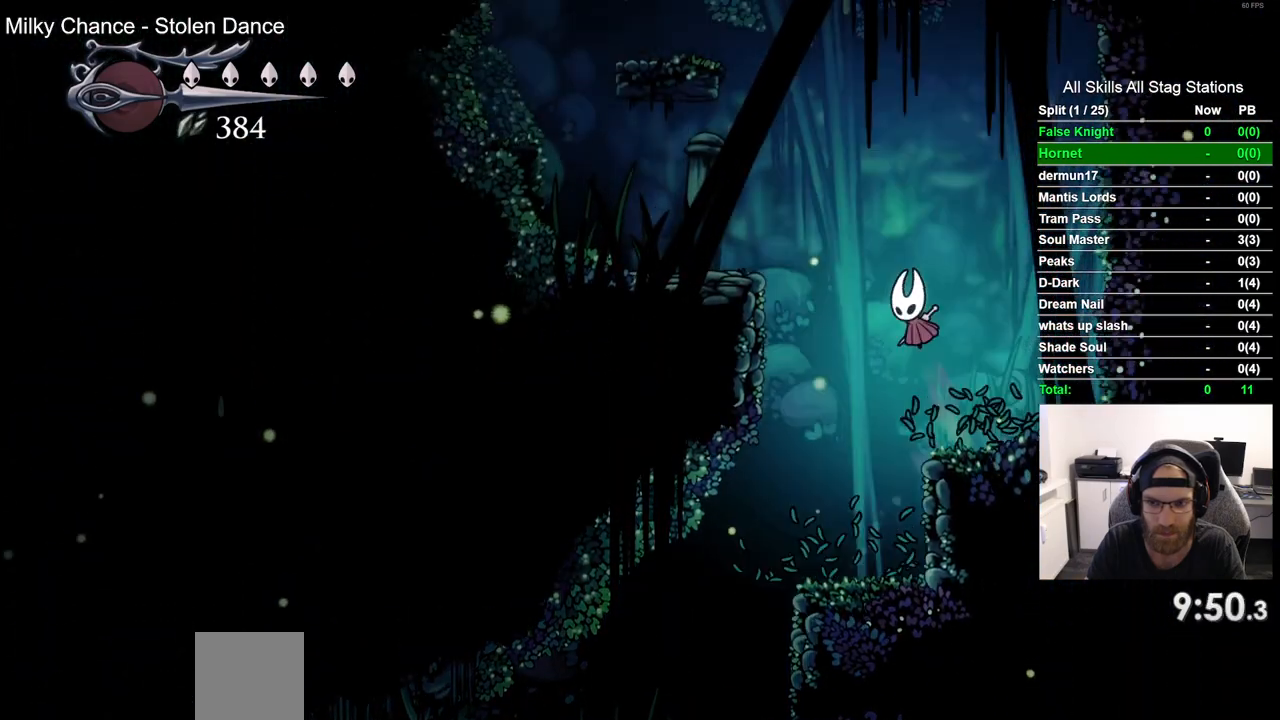
{"buttons": ["DPAD_UP"], "left_stick": "center", "right_stick": "center", "events": [[250, "CROSS", "up"], [467, "DPAD_LEFT", "up"], [467, "DPAD_UP", "down"]]}
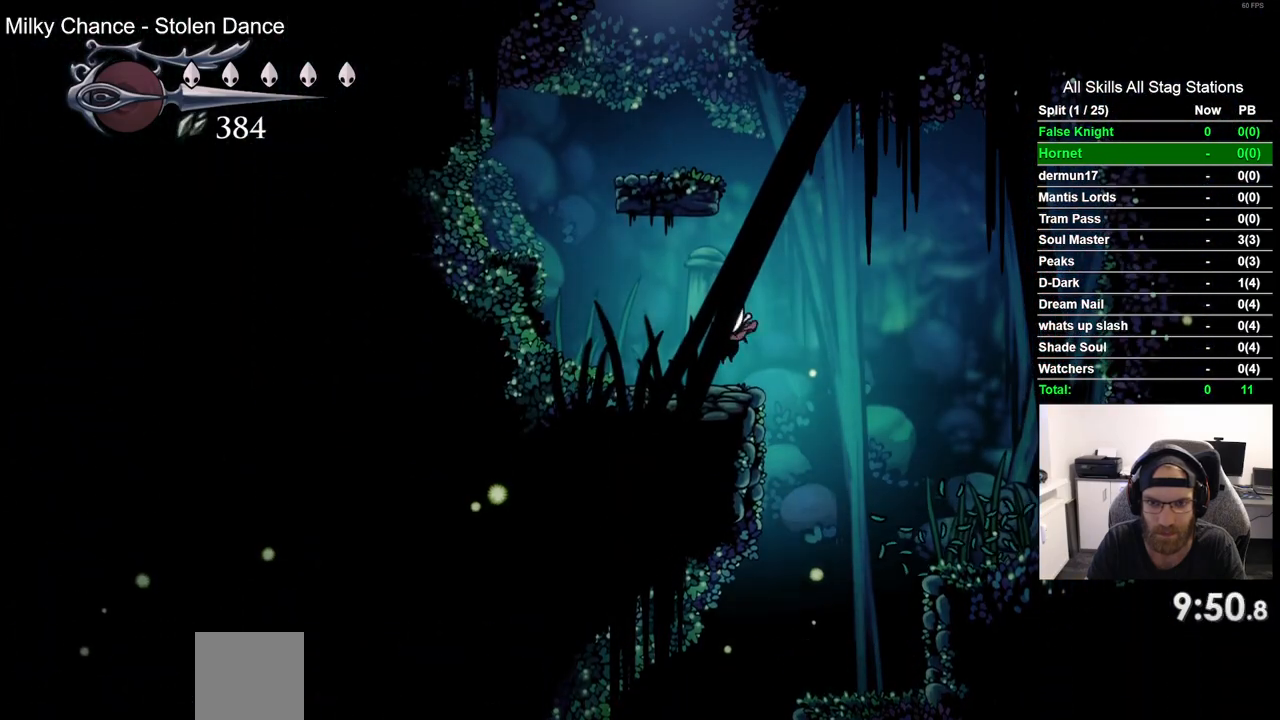
{"buttons": ["DPAD_LEFT"], "left_stick": "center", "right_stick": "center", "events": [[17, "DPAD_UP", "up"], [33, "CROSS", "down"], [50, "DPAD_RIGHT", "down"], [200, "DPAD_RIGHT", "up"], [217, "DPAD_LEFT", "down"], [450, "CROSS", "up"]]}
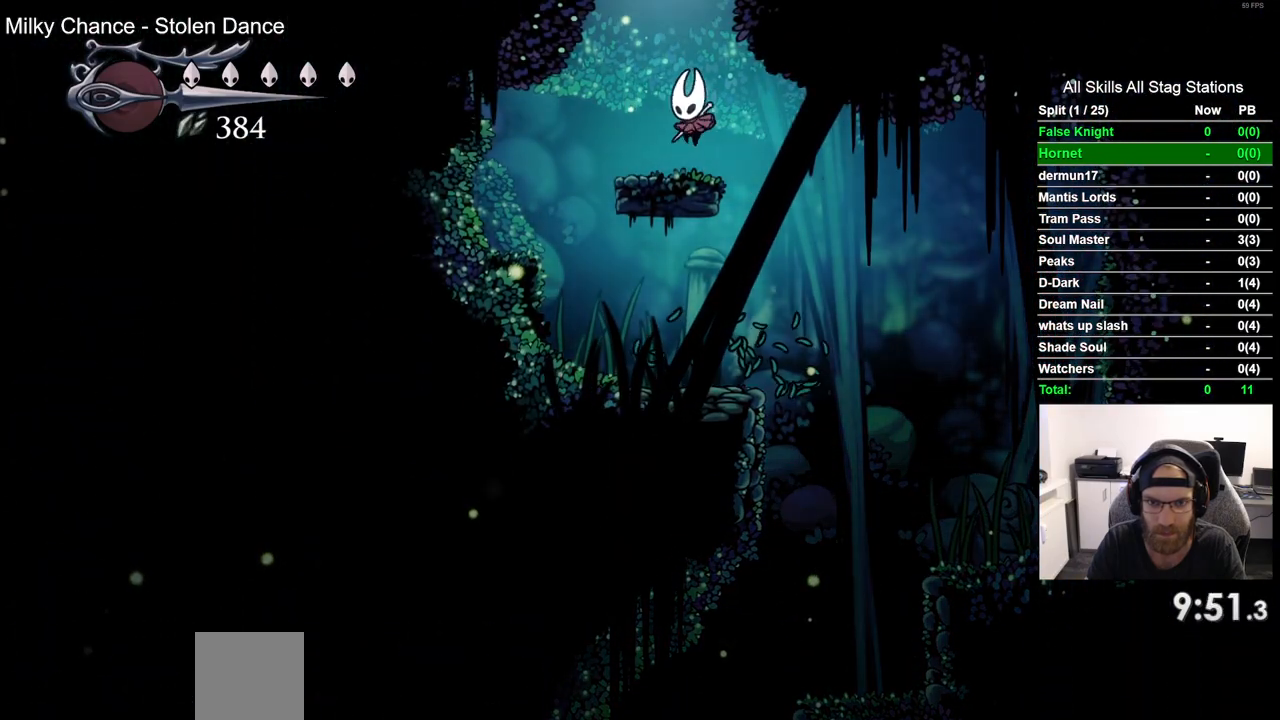
{"buttons": ["CROSS", "DPAD_LEFT"], "left_stick": "center", "right_stick": "center", "events": [[83, "DPAD_LEFT", "up"], [133, "CROSS", "down"], [267, "DPAD_LEFT", "down"]]}
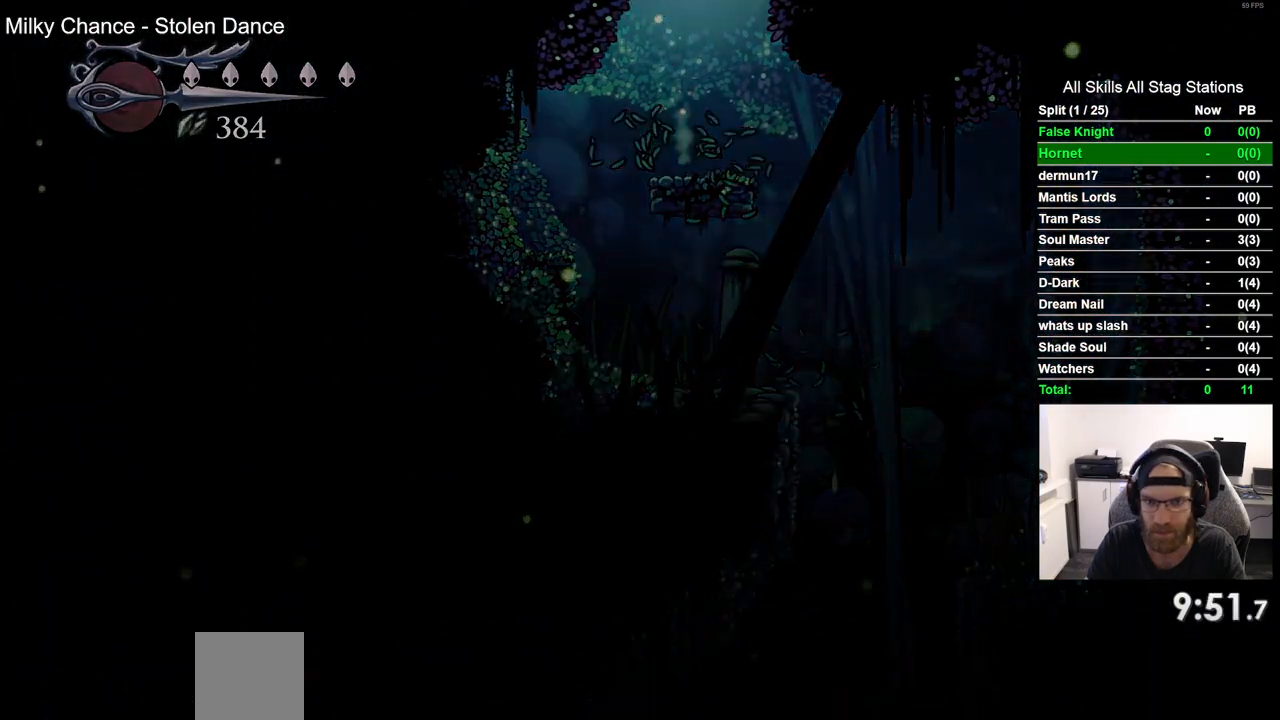
{"buttons": ["DPAD_LEFT"], "left_stick": "center", "right_stick": "center", "events": [[67, "DPAD_LEFT", "up"], [133, "CROSS", "up"], [217, "DPAD_LEFT", "down"]]}
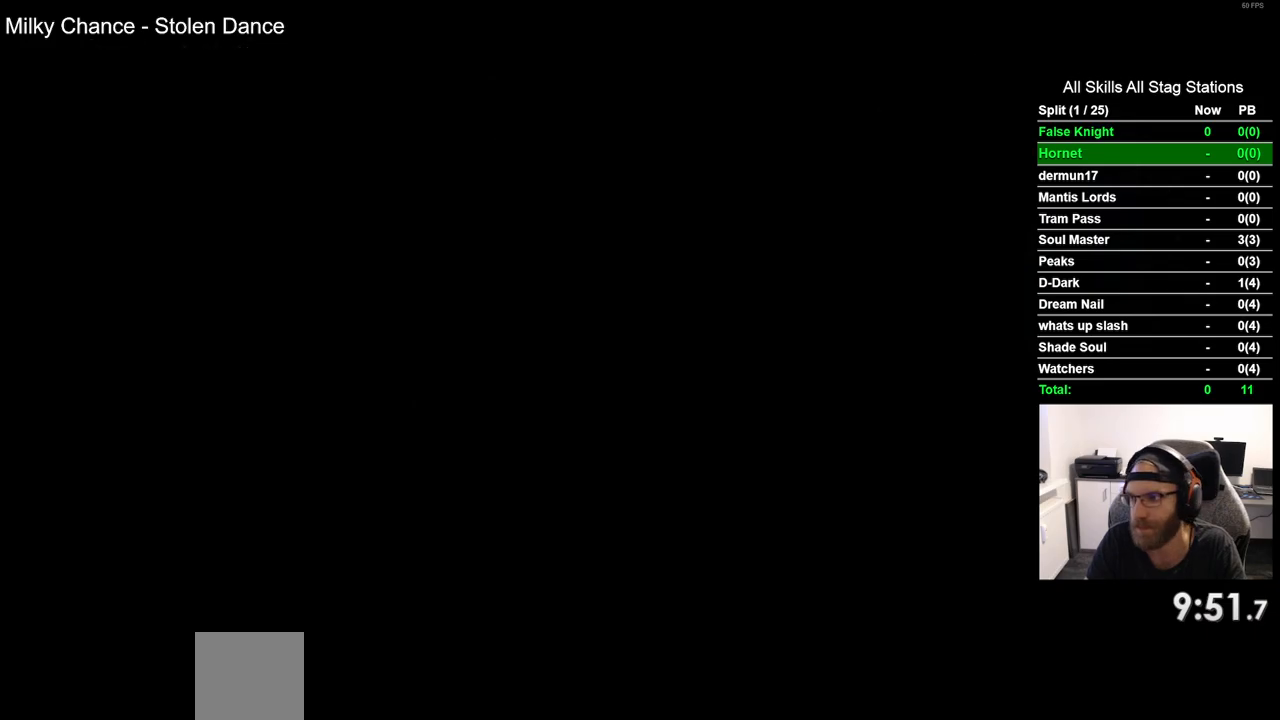
{"buttons": ["DPAD_LEFT"], "left_stick": "center", "right_stick": "center", "events": []}
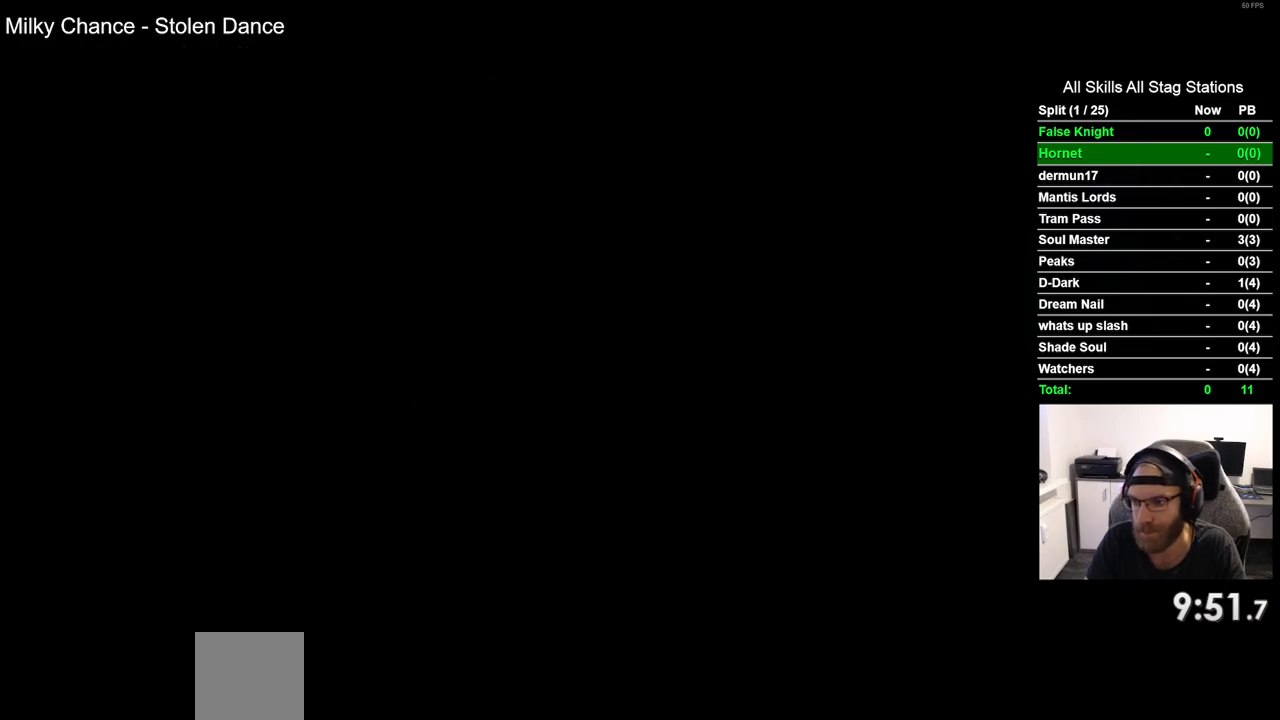
{"buttons": ["DPAD_LEFT"], "left_stick": "center", "right_stick": "center", "events": []}
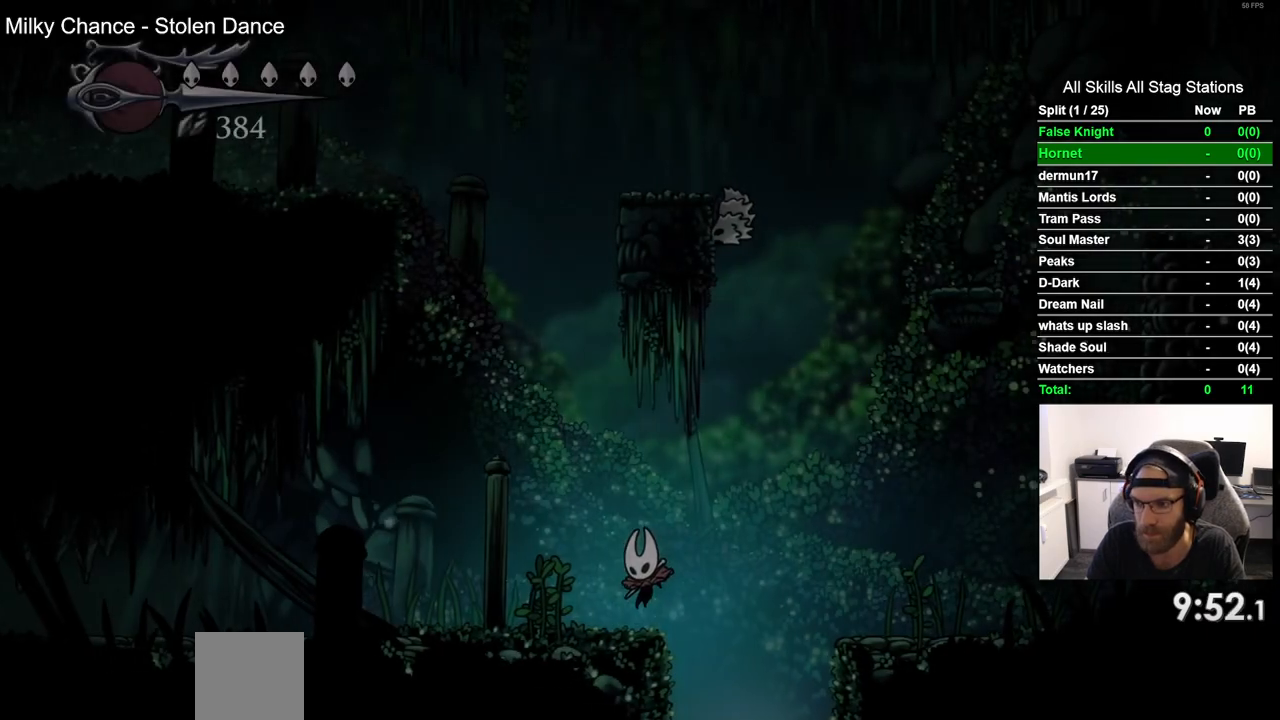
{"buttons": ["DPAD_LEFT"], "left_stick": "center", "right_stick": "center", "events": [[233, "CROSS", "down"], [317, "CROSS", "up"]]}
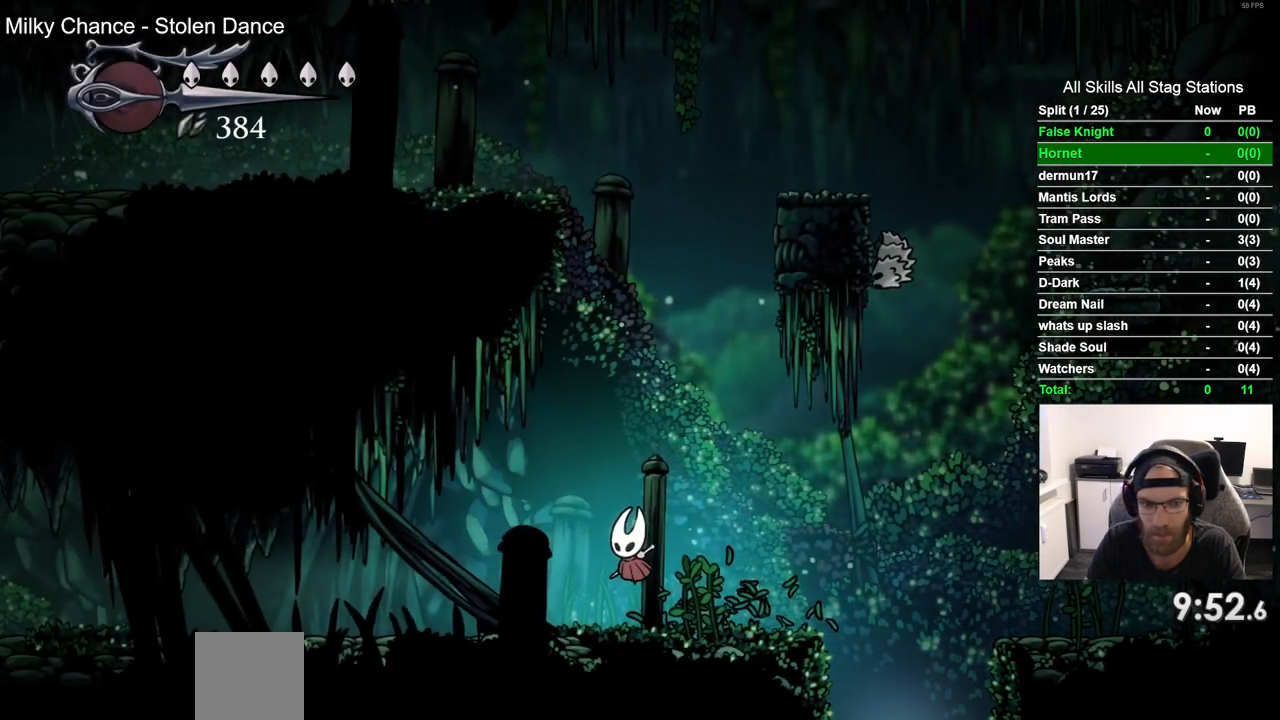
{"buttons": ["CROSS", "DPAD_LEFT"], "left_stick": "center", "right_stick": "center", "events": [[100, "CROSS", "down"], [183, "CROSS", "up"], [450, "CROSS", "down"]]}
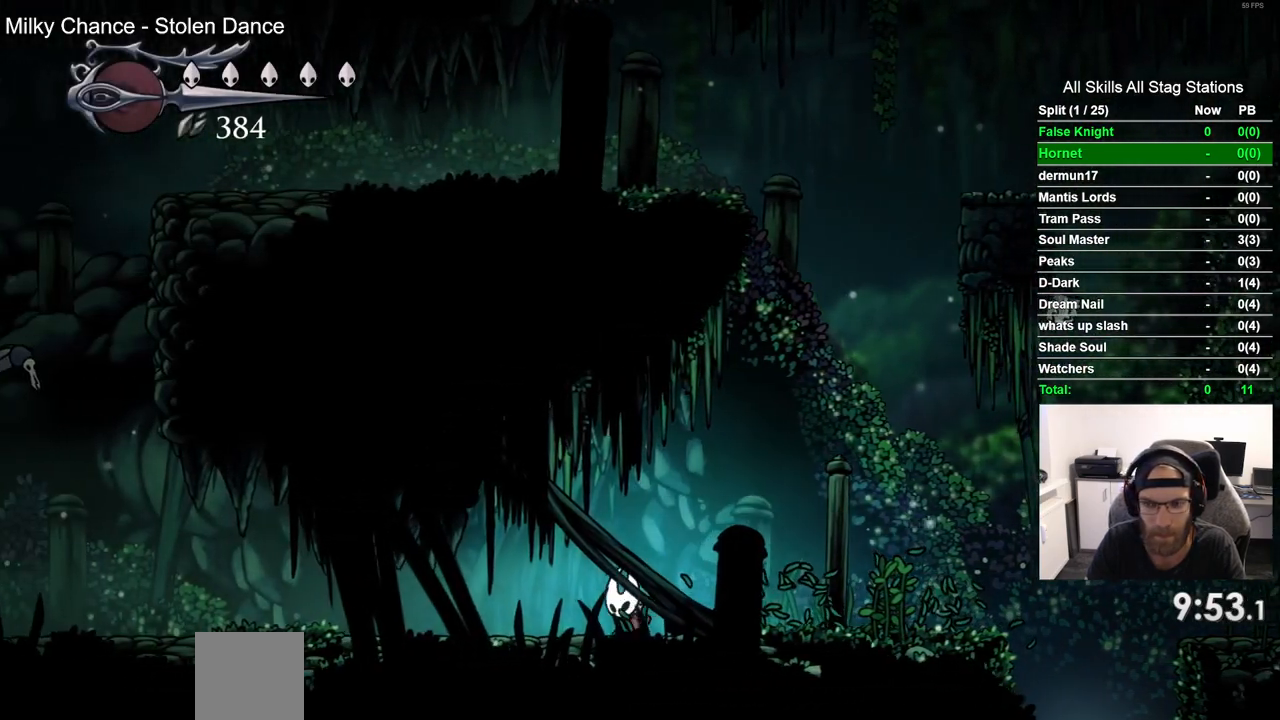
{"buttons": ["DPAD_LEFT"], "left_stick": "center", "right_stick": "center", "events": [[50, "CROSS", "up"], [300, "CROSS", "down"], [383, "CROSS", "up"]]}
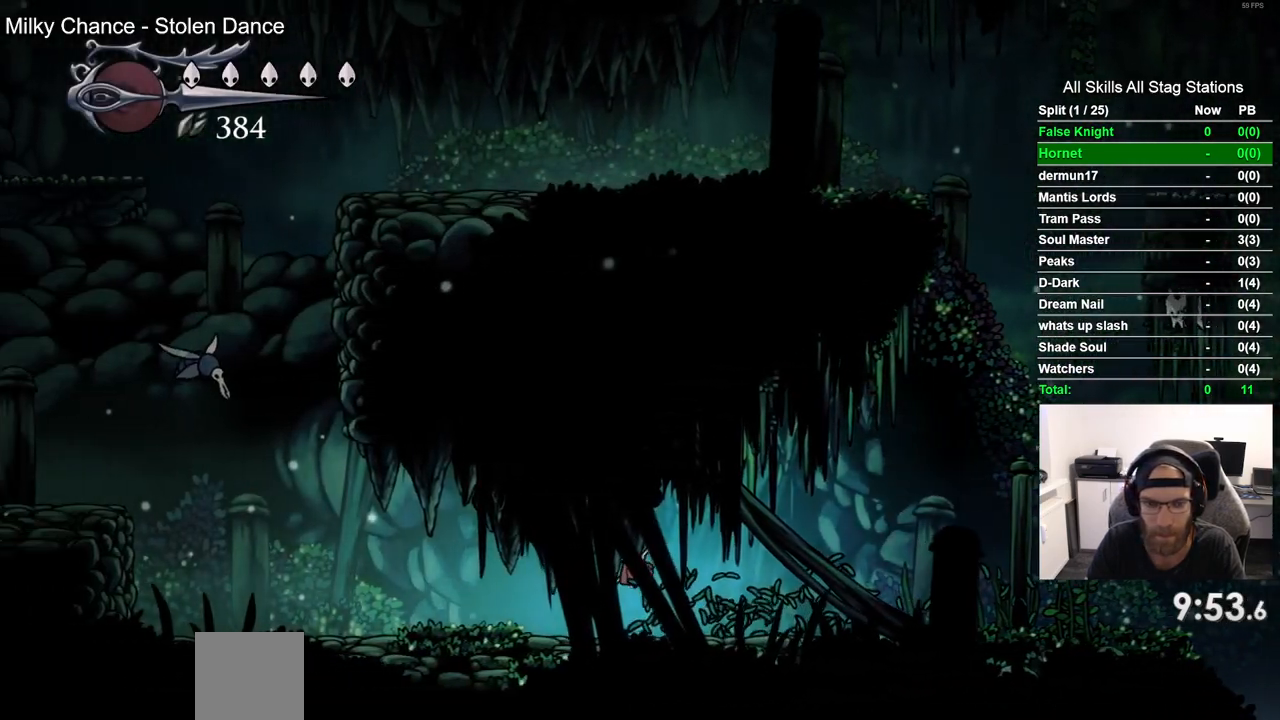
{"buttons": ["DPAD_LEFT"], "left_stick": "center", "right_stick": "center", "events": [[150, "CROSS", "down"], [233, "CROSS", "up"]]}
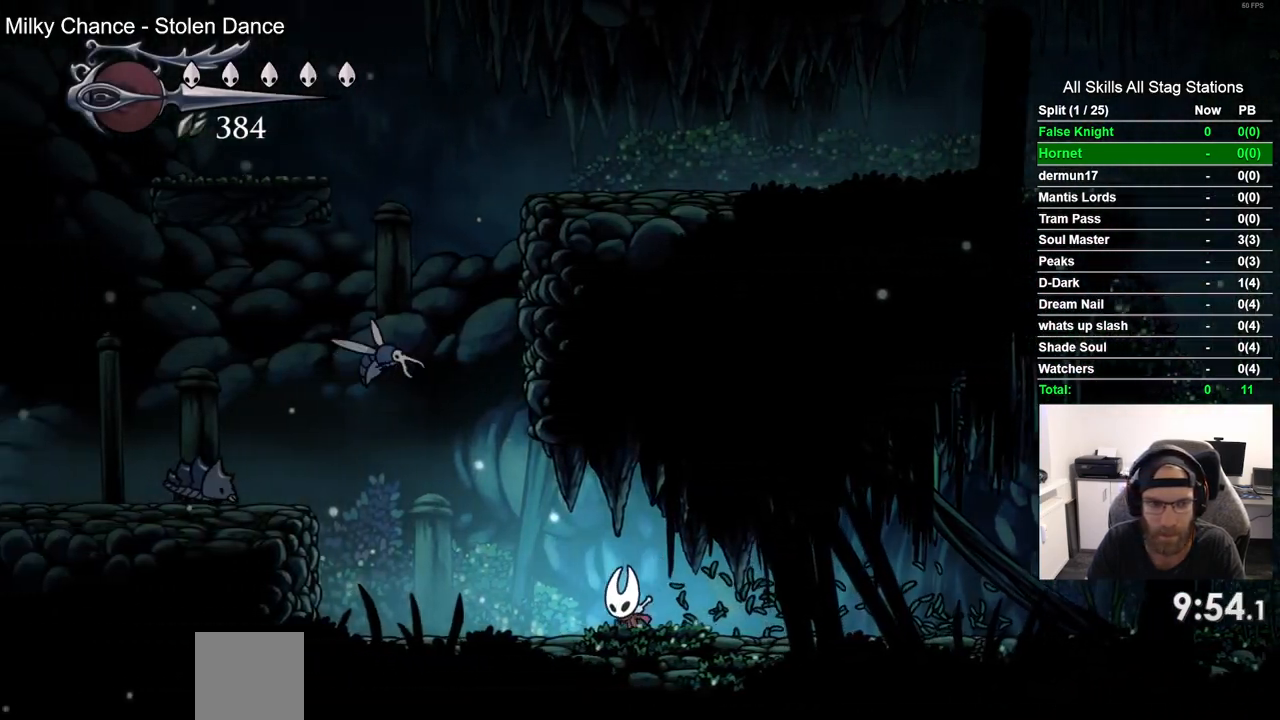
{"buttons": ["SQUARE", "DPAD_RIGHT"], "left_stick": "center", "right_stick": "center", "events": [[300, "CROSS", "down"], [400, "SQUARE", "down"], [450, "CROSS", "up"], [450, "DPAD_LEFT", "up"], [467, "DPAD_UP", "down"], [483, "DPAD_RIGHT", "down"], [483, "DPAD_UP", "up"]]}
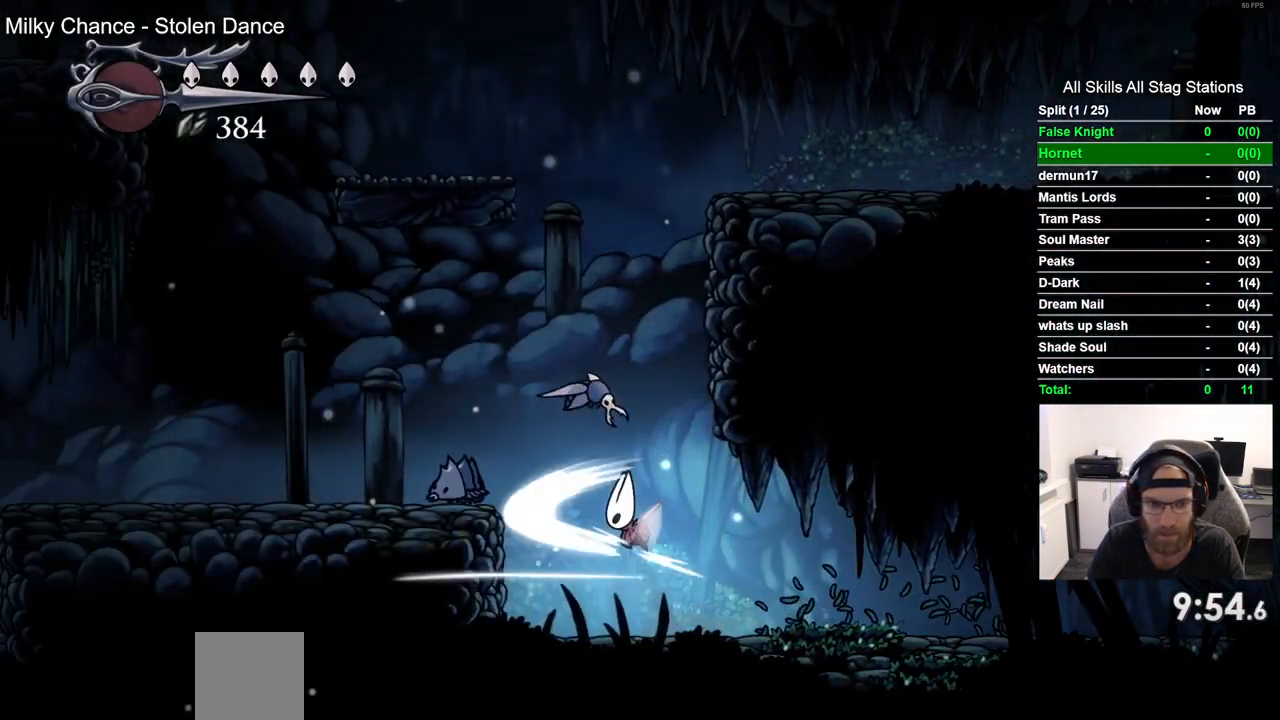
{"buttons": ["SQUARE", "DPAD_UP"], "left_stick": "center", "right_stick": "center", "events": [[33, "SQUARE", "up"], [117, "DPAD_RIGHT", "up"], [400, "DPAD_UP", "down"], [417, "SQUARE", "down"]]}
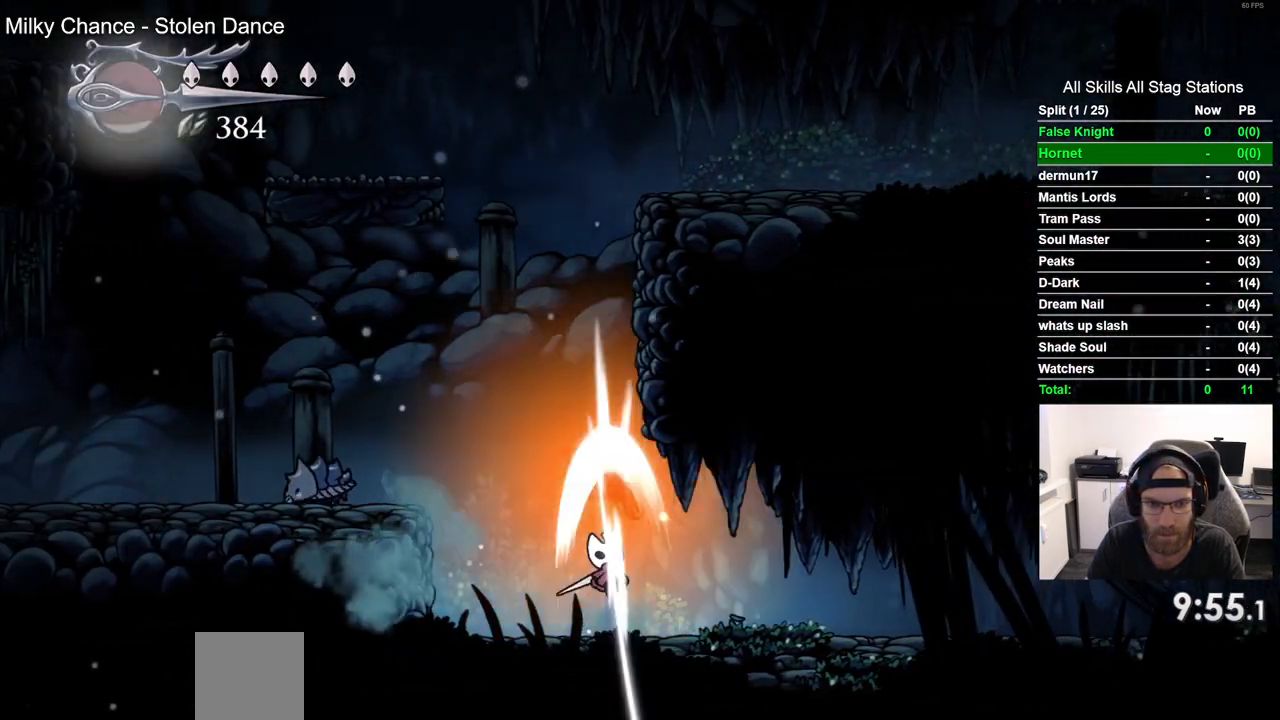
{"buttons": ["SQUARE", "DPAD_UP", "DPAD_RIGHT"], "left_stick": "center", "right_stick": "center", "events": [[17, "DPAD_RIGHT", "down"], [50, "SQUARE", "up"], [83, "DPAD_UP", "up"], [233, "DPAD_UP", "down"], [250, "DPAD_RIGHT", "up"], [283, "DPAD_LEFT", "down"], [283, "DPAD_UP", "up"], [350, "CROSS", "down"], [350, "DPAD_UP", "down"], [400, "SQUARE", "down"], [433, "DPAD_LEFT", "up"], [467, "CROSS", "up"], [467, "DPAD_RIGHT", "down"]]}
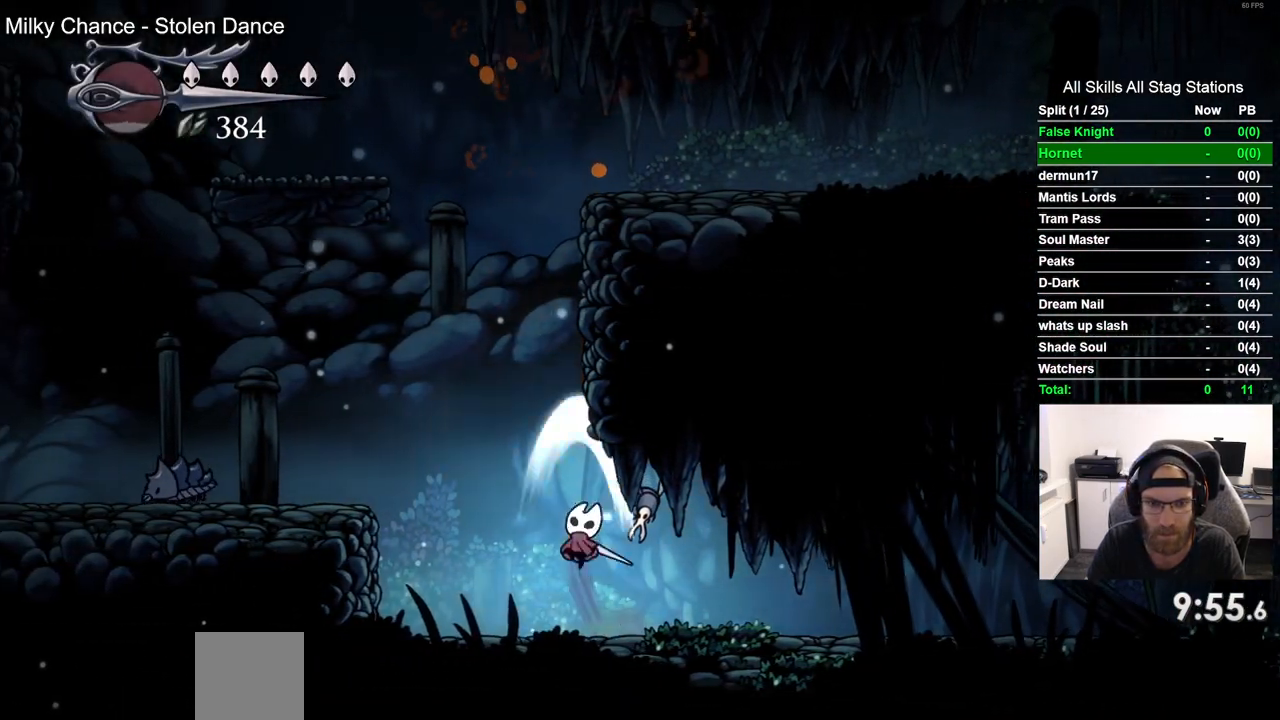
{"buttons": ["CROSS", "DPAD_LEFT"], "left_stick": "center", "right_stick": "center", "events": [[17, "DPAD_RIGHT", "up"], [33, "SQUARE", "up"], [83, "DPAD_LEFT", "down"], [317, "DPAD_UP", "up"], [400, "CROSS", "down"]]}
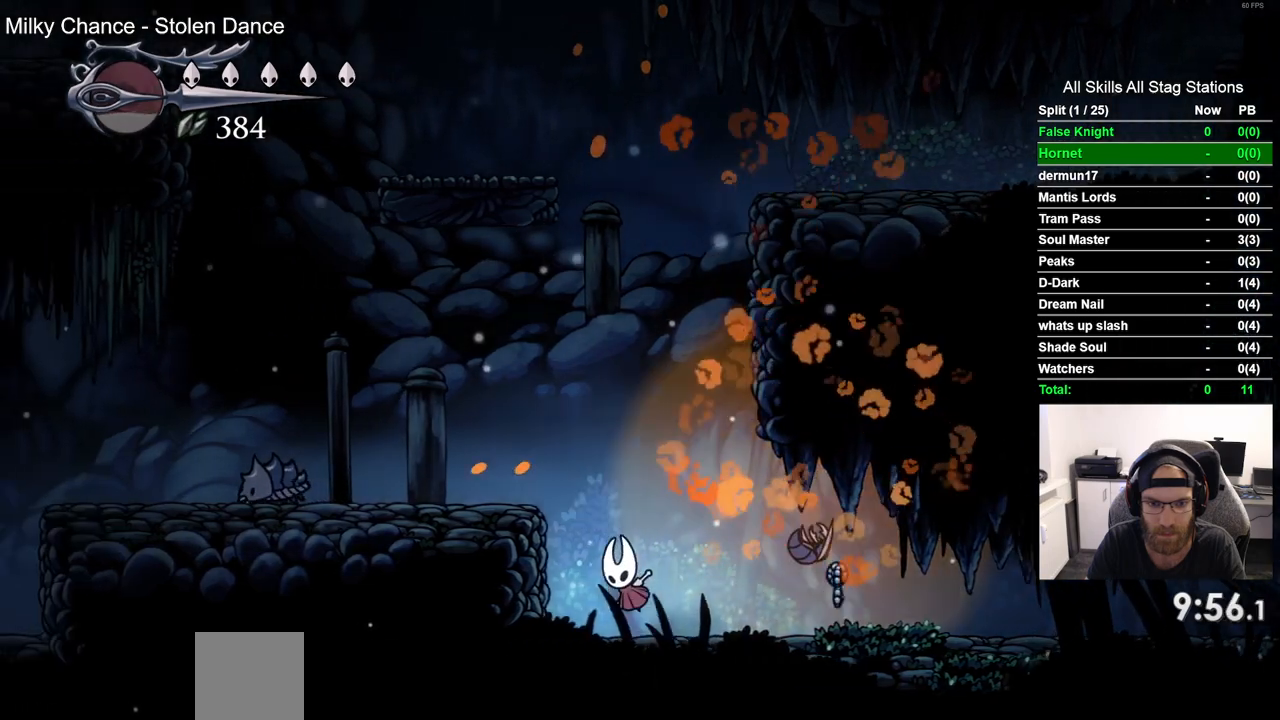
{"buttons": ["DPAD_LEFT"], "left_stick": "center", "right_stick": "center", "events": [[150, "CROSS", "up"]]}
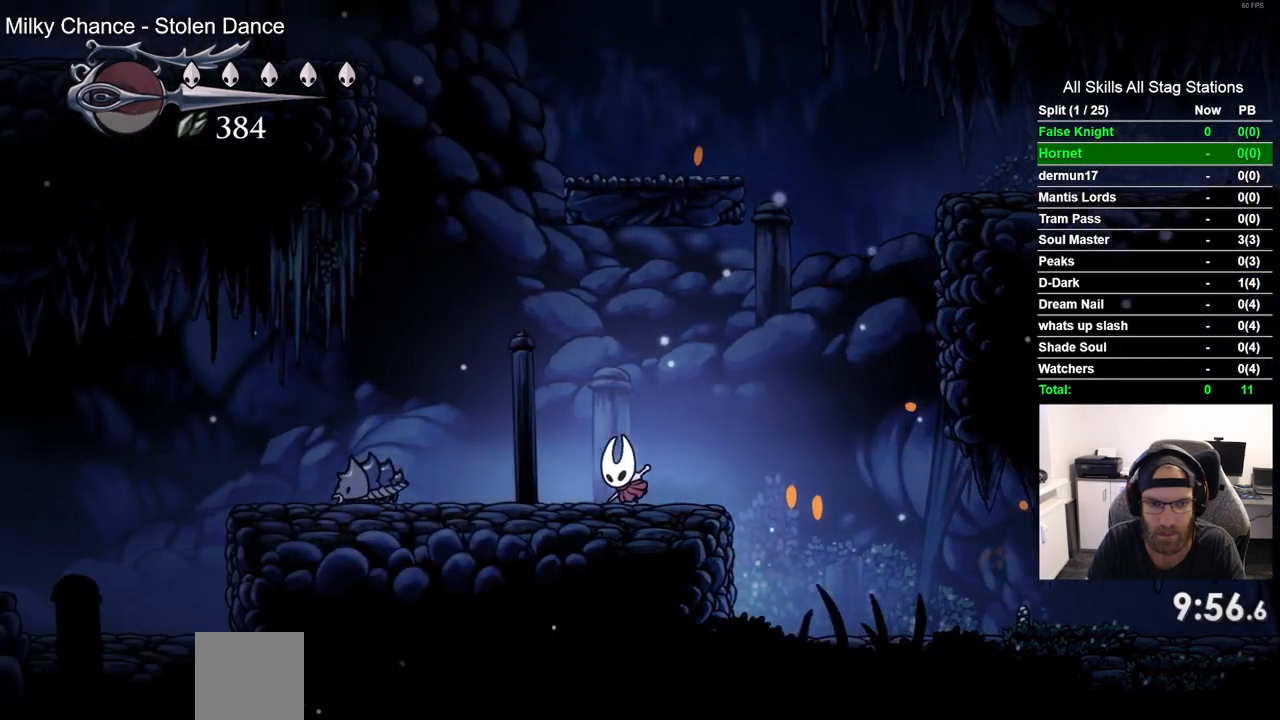
{"buttons": ["SQUARE", "DPAD_LEFT"], "left_stick": "center", "right_stick": "center", "events": [[483, "SQUARE", "down"]]}
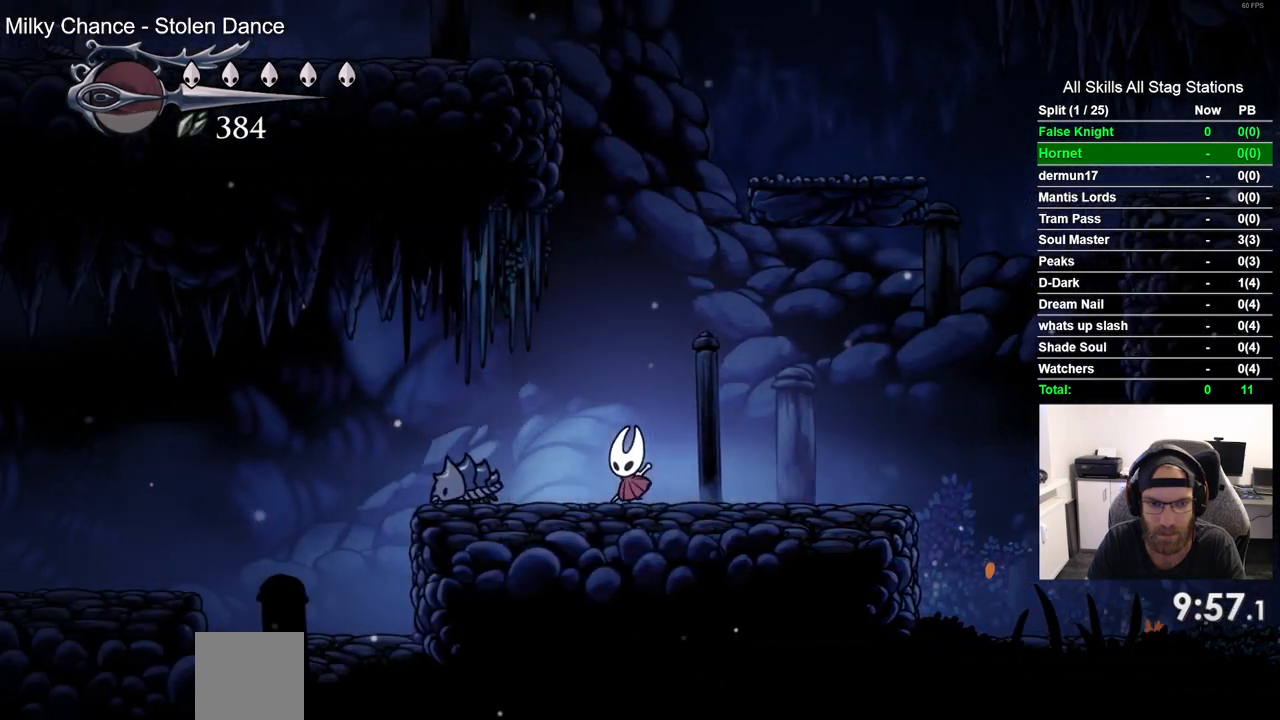
{"buttons": ["DPAD_LEFT"], "left_stick": "center", "right_stick": "center", "events": [[117, "DPAD_LEFT", "up"], [167, "SQUARE", "up"], [283, "DPAD_LEFT", "down"]]}
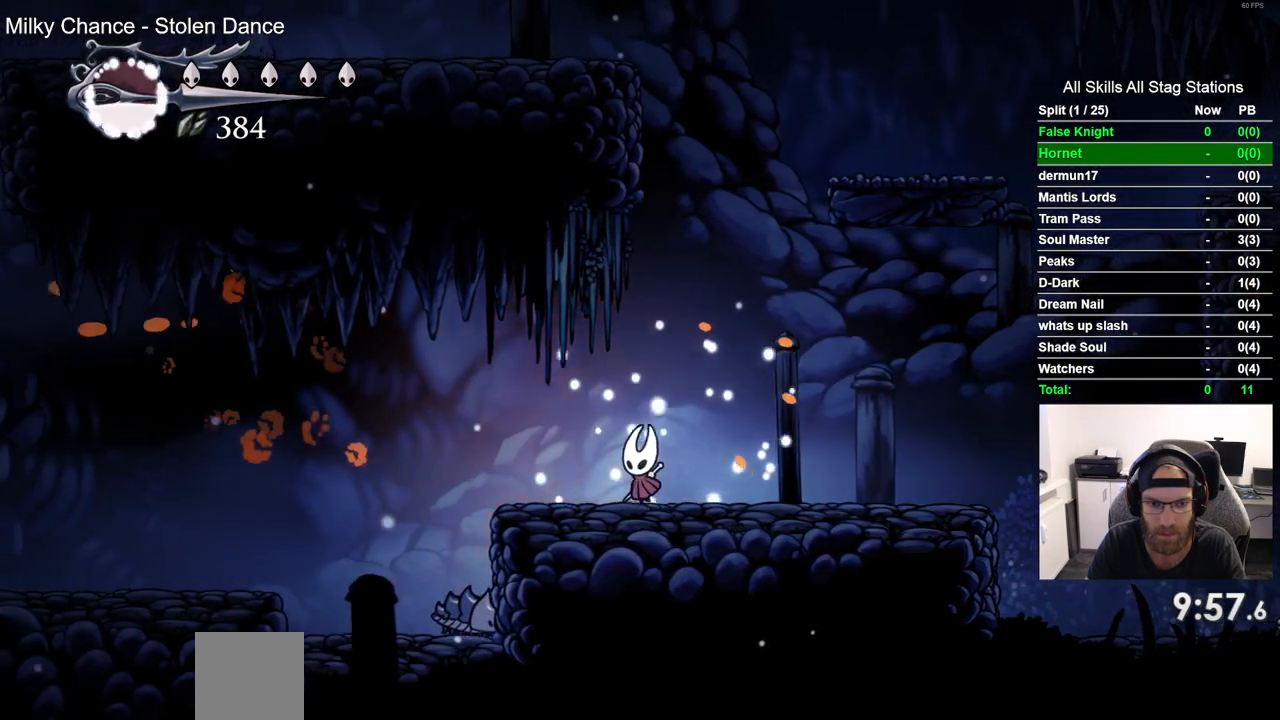
{"buttons": ["SQUARE", "DPAD_DOWN", "DPAD_LEFT"], "left_stick": "center", "right_stick": "center", "events": [[300, "DPAD_DOWN", "down"], [483, "SQUARE", "down"]]}
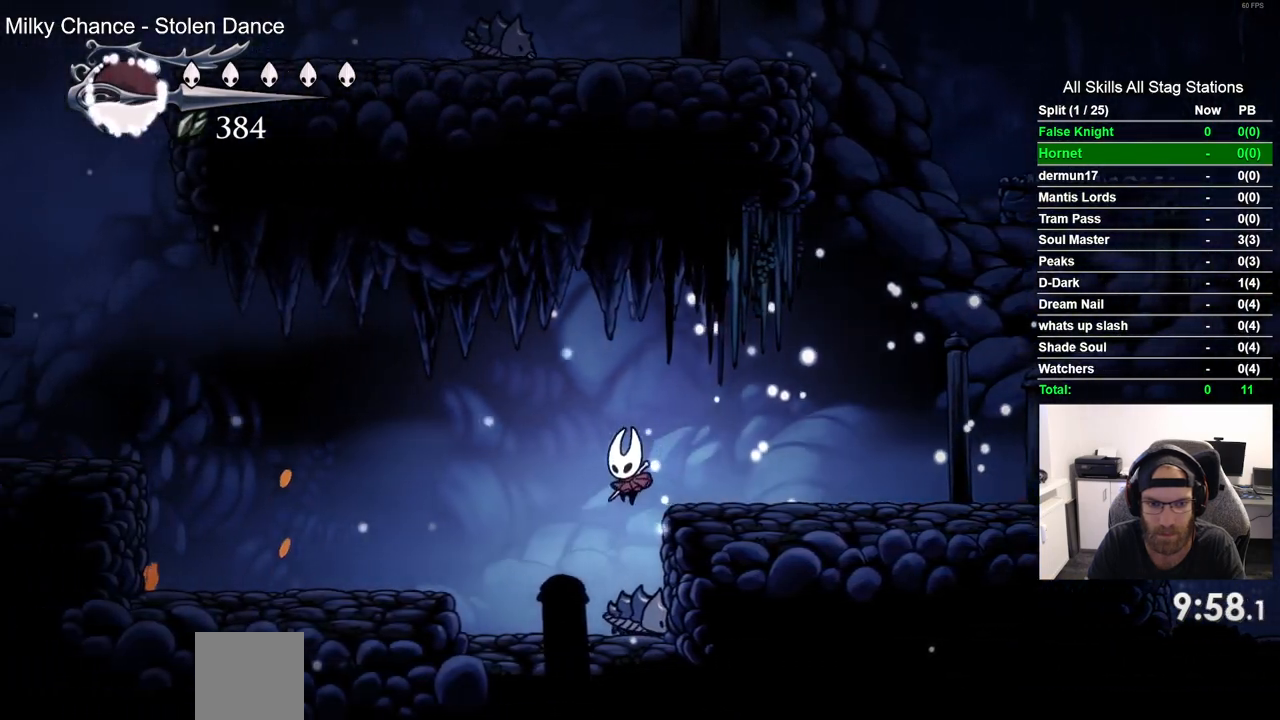
{"buttons": ["DPAD_LEFT"], "left_stick": "center", "right_stick": "center", "events": [[50, "DPAD_DOWN", "up"], [150, "SQUARE", "up"]]}
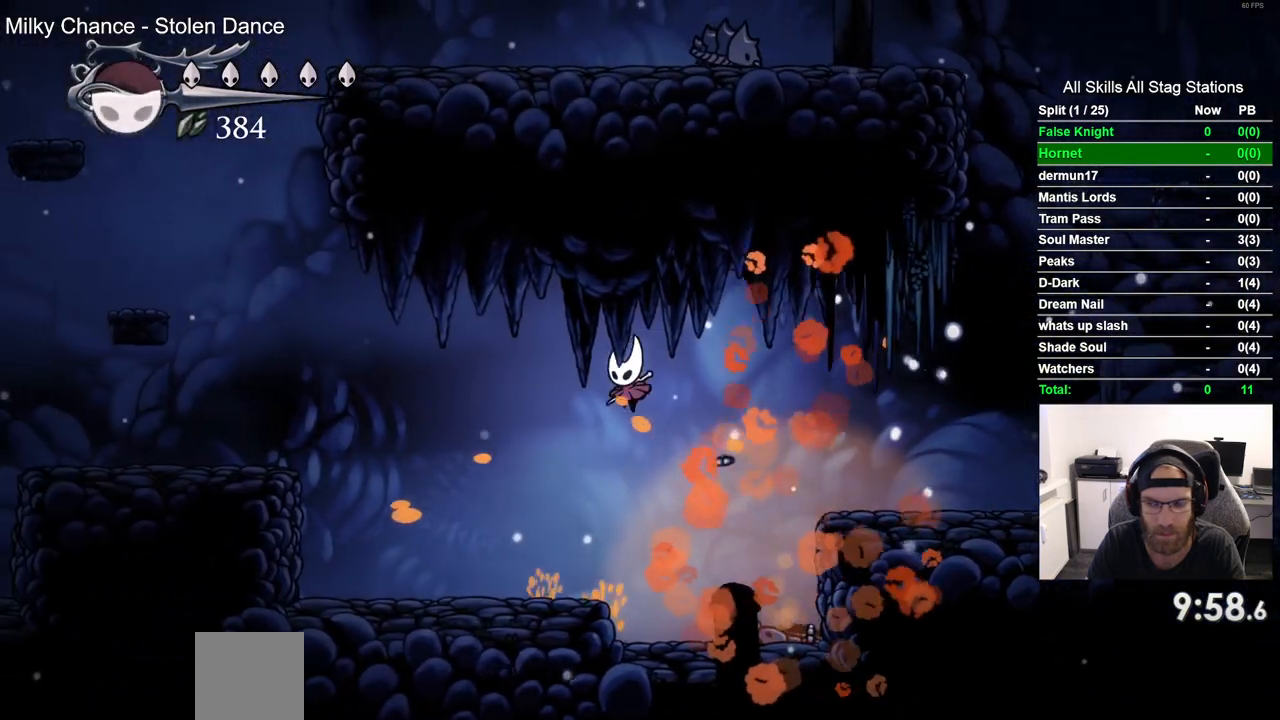
{"buttons": ["CROSS", "DPAD_LEFT"], "left_stick": "center", "right_stick": "center", "events": [[317, "CROSS", "down"]]}
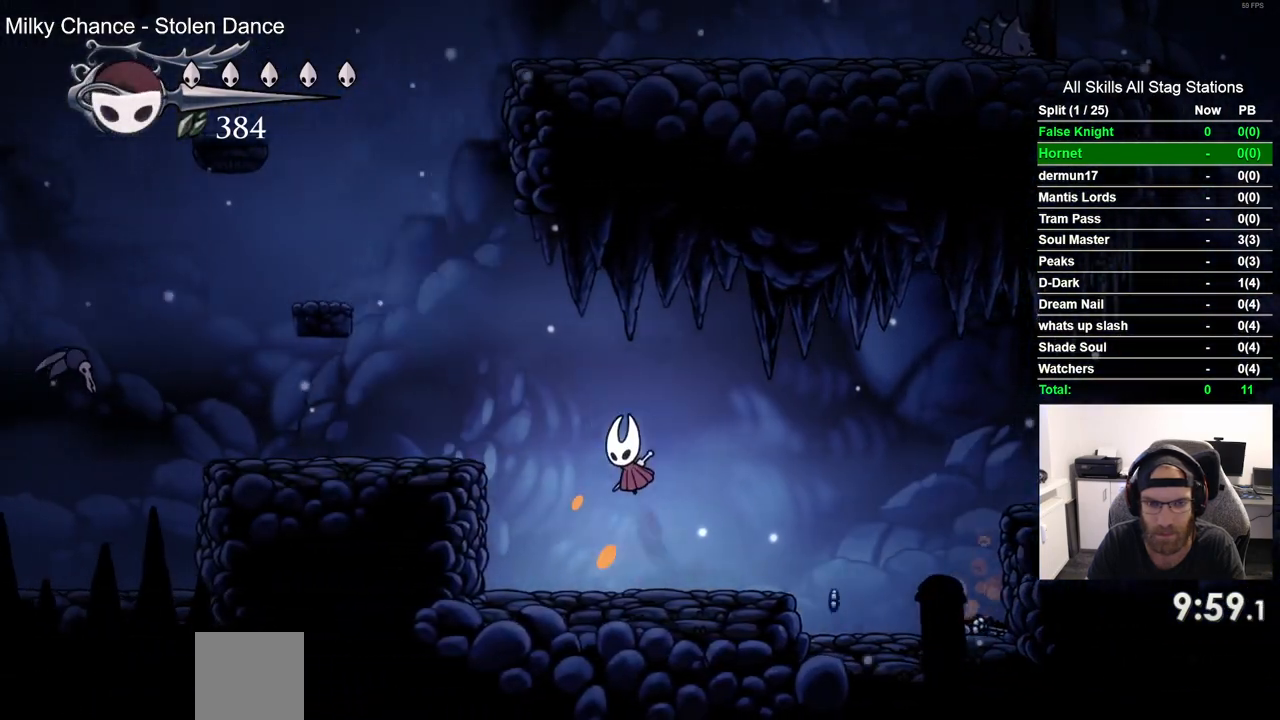
{"buttons": ["DPAD_LEFT"], "left_stick": "center", "right_stick": "center", "events": [[67, "R2", "down"], [200, "CROSS", "up"], [267, "R2", "up"]]}
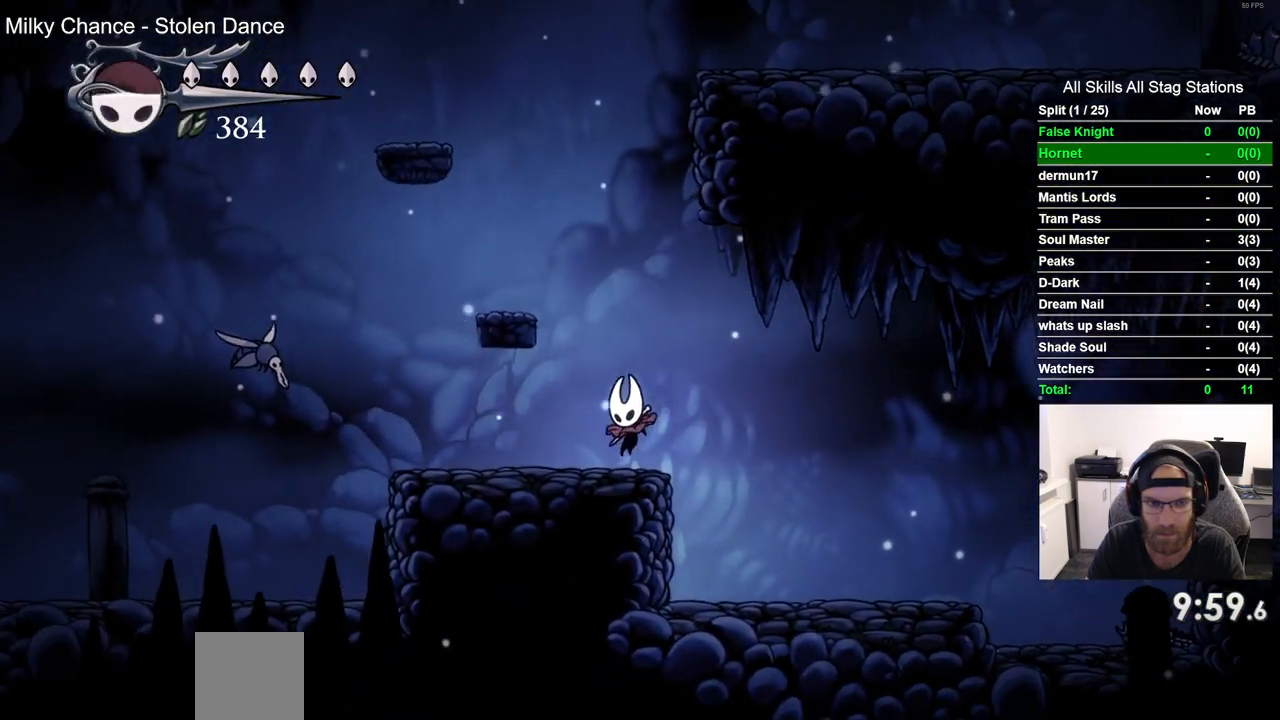
{"buttons": [], "left_stick": "center", "right_stick": "center", "events": [[467, "DPAD_LEFT", "up"]]}
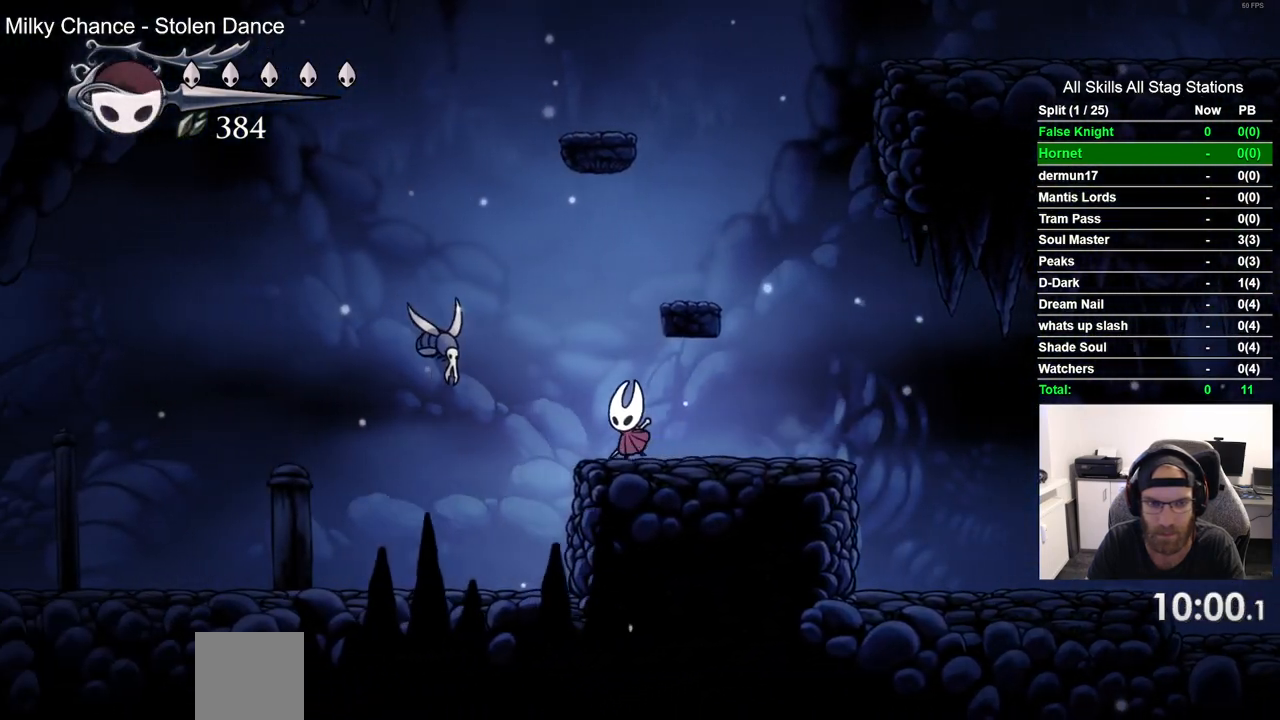
{"buttons": [], "left_stick": "center", "right_stick": "center", "events": [[233, "SQUARE", "down"], [417, "SQUARE", "up"]]}
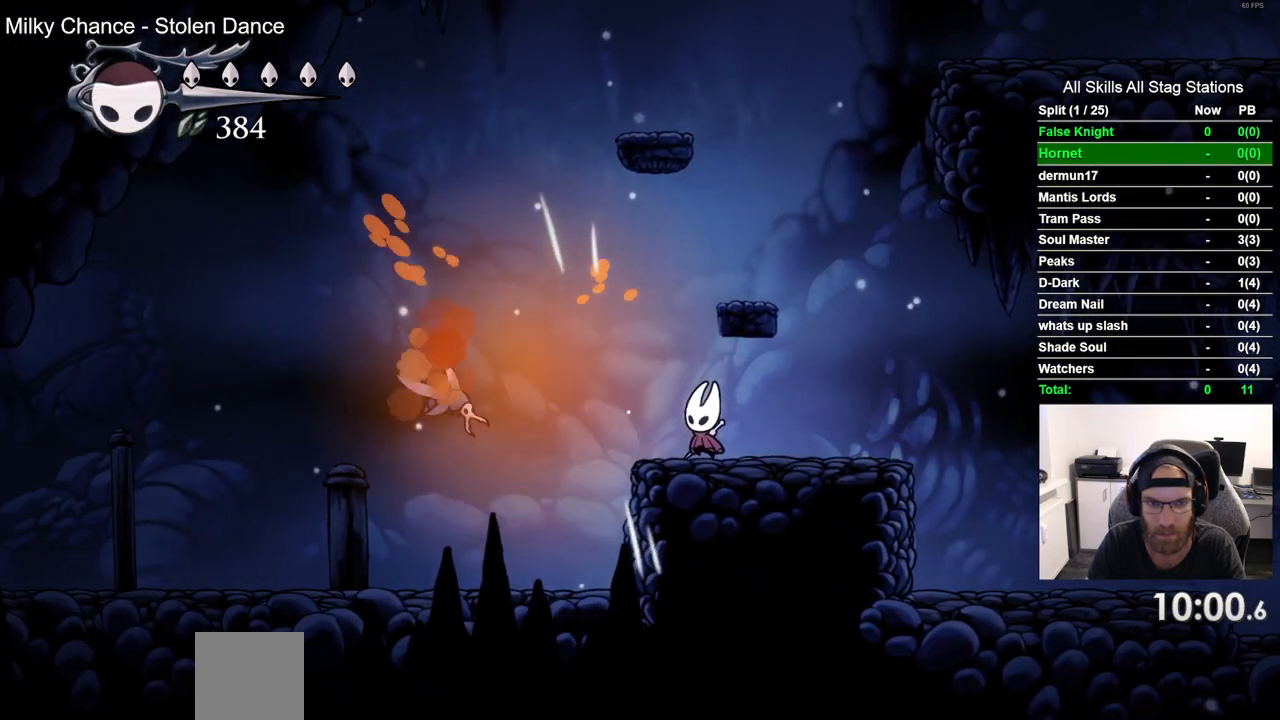
{"buttons": [], "left_stick": "center", "right_stick": "center", "events": []}